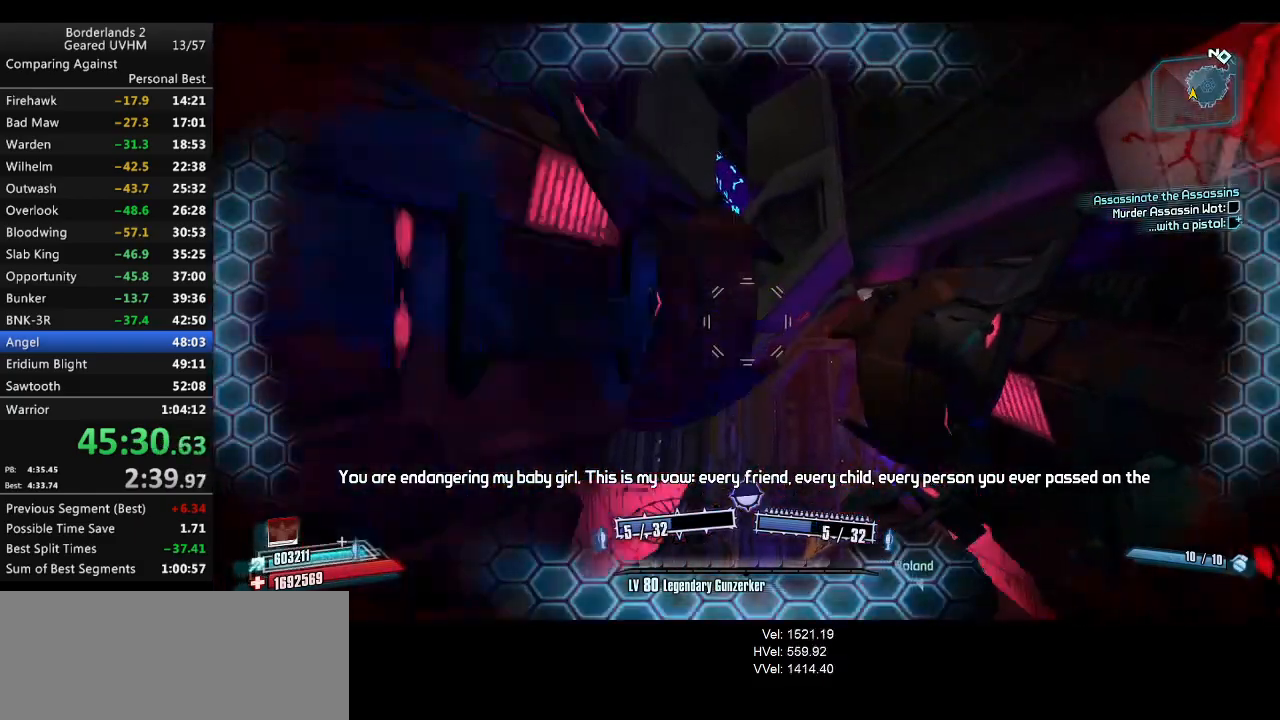
Gameplay with keyboard and mouse; each line is a JSON object with the keys and mouse buttons held at the frame after it. "events" lists presses ("down") and releases ("up") of "1", "2", "3", "4", "5", "6", "a", "alt", "backspace", "c", "ctrl", "d", "down", "e", "end", "escape", "f", "g", "left", "q", "r", "return", "right", "s", "shift", "space", "t", "tab", "up", "v", "w", "x", "y", "z", "mouse_left", "mouse_middle", "mouse_right", "mouse_wheel_up" and "mouse_wheel_down" between this image and that frame as [ms after this image, input, new state], when the widget could be followed in between. "mouse_left", "mouse_middle", "mouse_right", "mouse_wheel_up", "mouse_wheel_down" = the "left", "middle", "right", "wheel_up", "wheel_down" buttons of the "mouse" list. No other keys are recorded. Mouse movement is not recorded.
{"keys": ["d", "w"], "mouse": [], "events": [[83, "r", "up"], [83, "v", "up"], [383, "a", "up"], [467, "d", "down"]]}
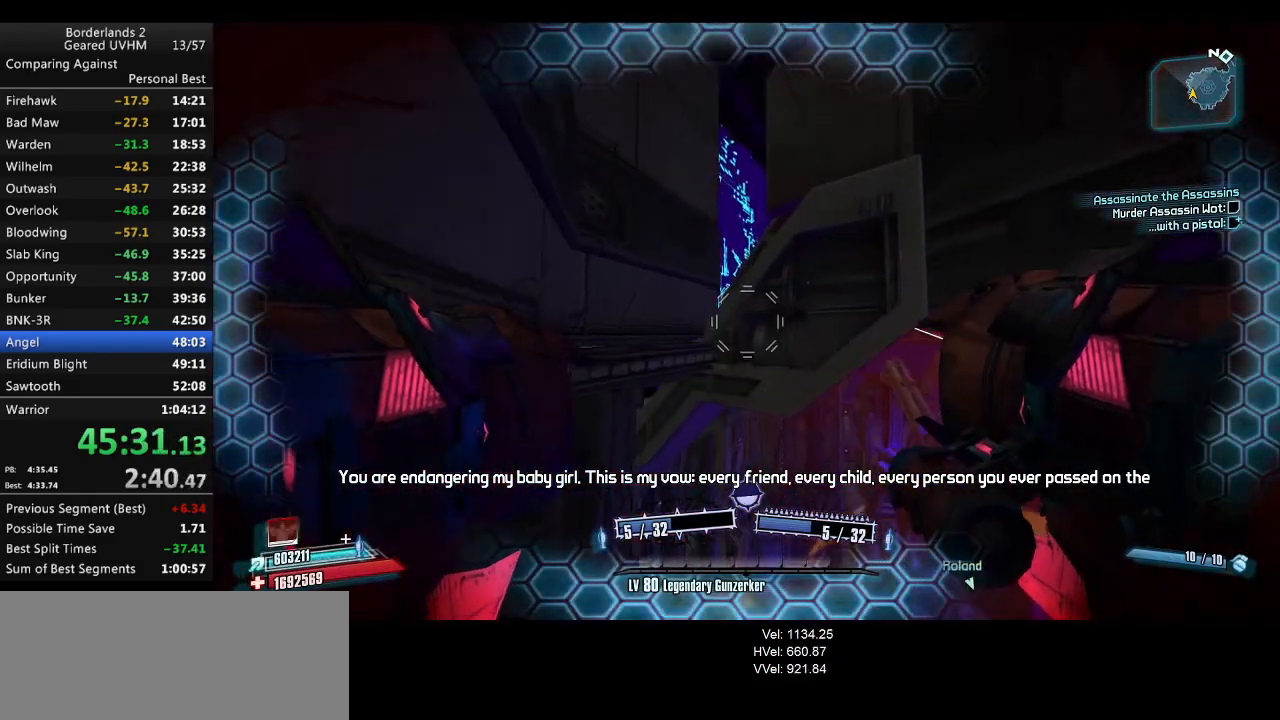
{"keys": ["a", "w"], "mouse": ["left", "right"], "events": [[117, "a", "down"], [133, "d", "up"], [450, "mouse_left", "down"], [467, "mouse_right", "down"]]}
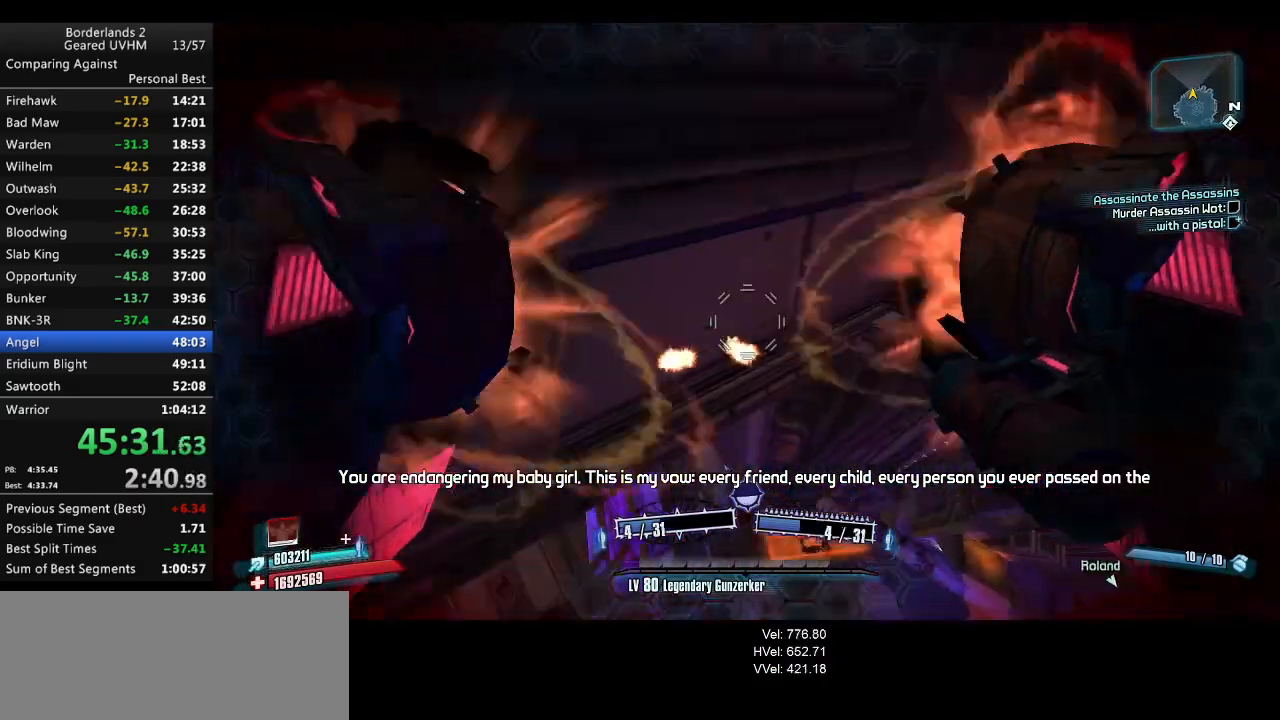
{"keys": [], "mouse": [], "events": [[67, "mouse_left", "up"], [83, "mouse_right", "up"], [117, "r", "down"], [217, "r", "up"], [350, "w", "up"], [383, "a", "up"]]}
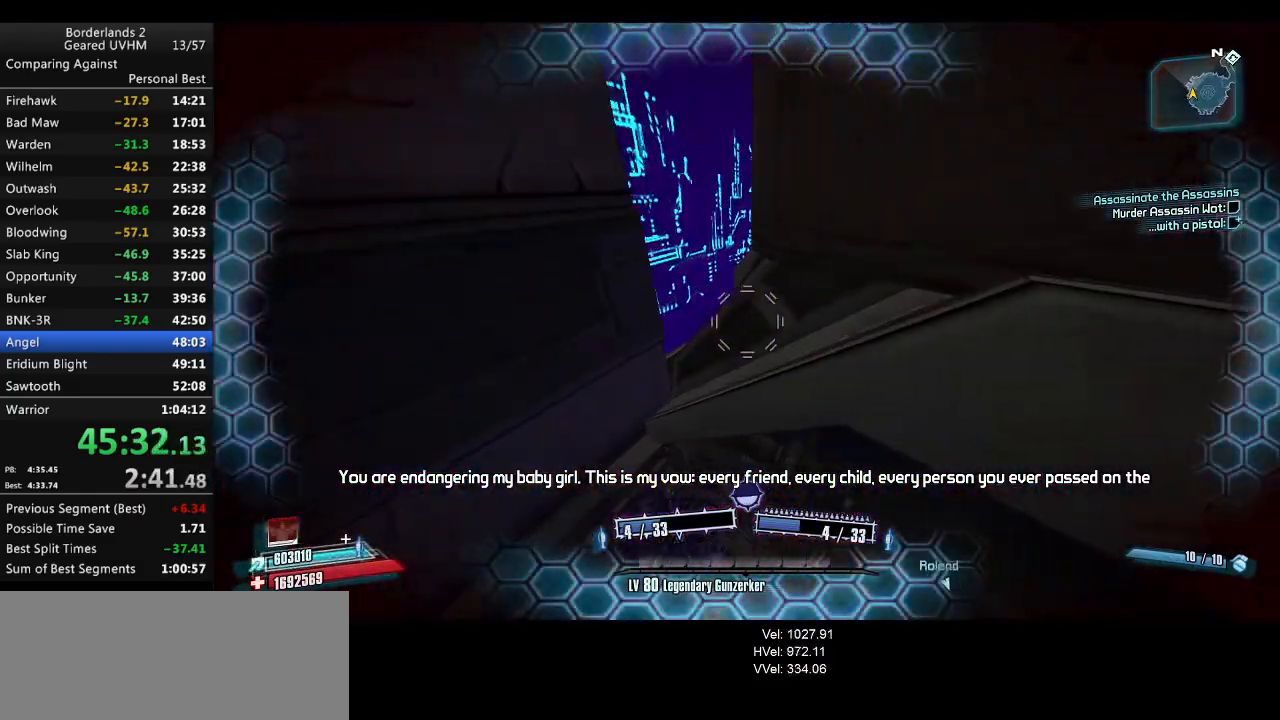
{"keys": ["d"], "mouse": [], "events": [[50, "d", "down"]]}
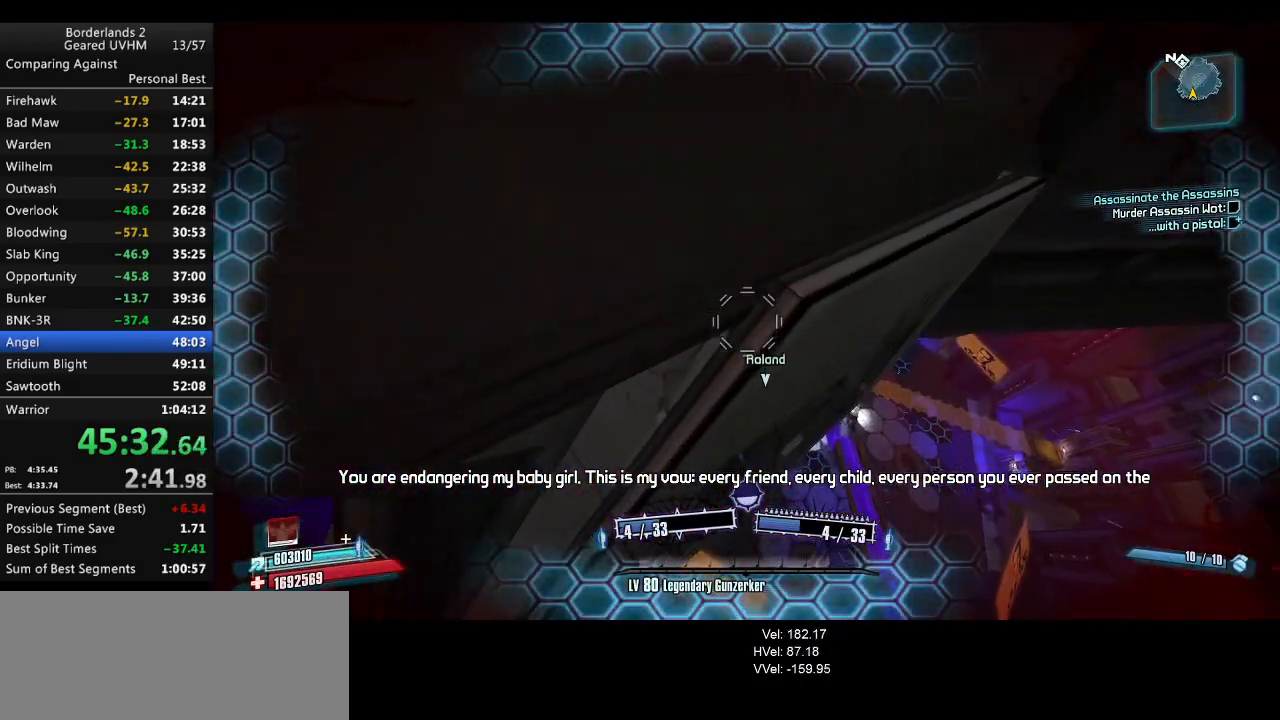
{"keys": ["w"], "mouse": [], "events": [[217, "w", "down"], [483, "d", "up"]]}
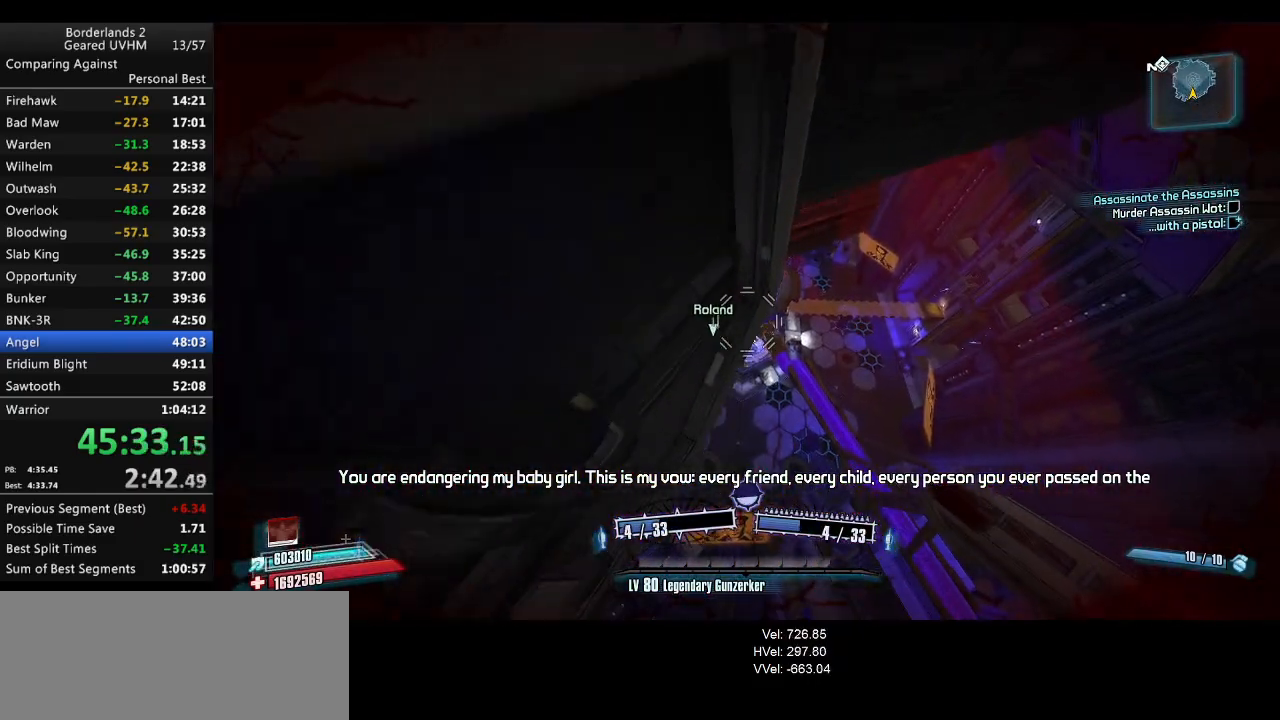
{"keys": ["w"], "mouse": [], "events": [[67, "1", "down"], [67, "2", "down"], [283, "1", "up"], [350, "2", "up"]]}
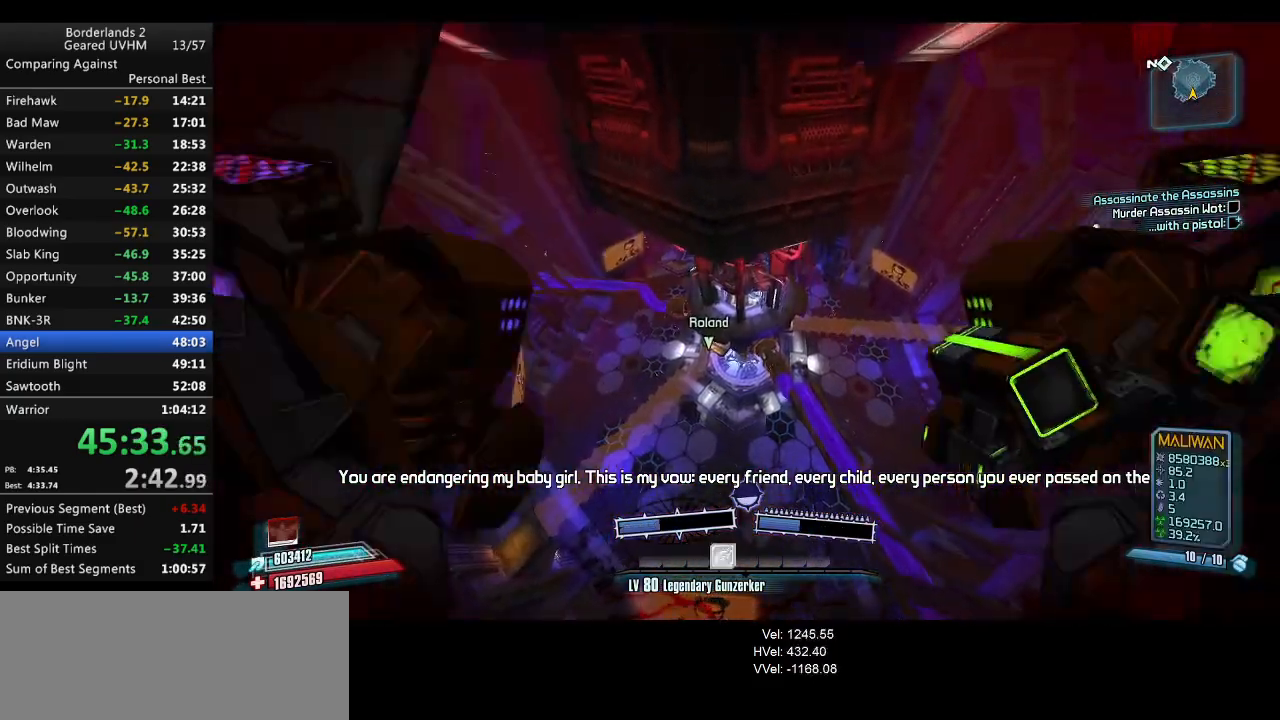
{"keys": ["w"], "mouse": [], "events": []}
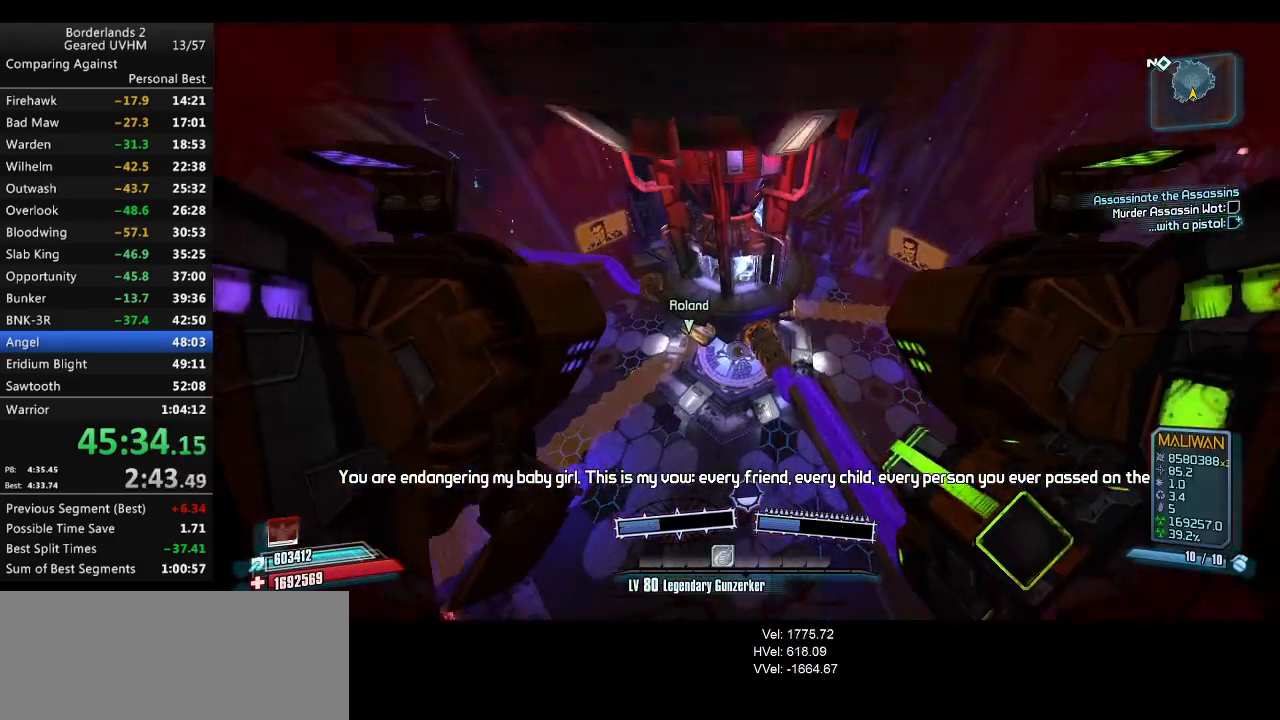
{"keys": ["a"], "mouse": [], "events": [[67, "a", "down"], [233, "w", "up"], [250, "w", "down"], [500, "w", "up"]]}
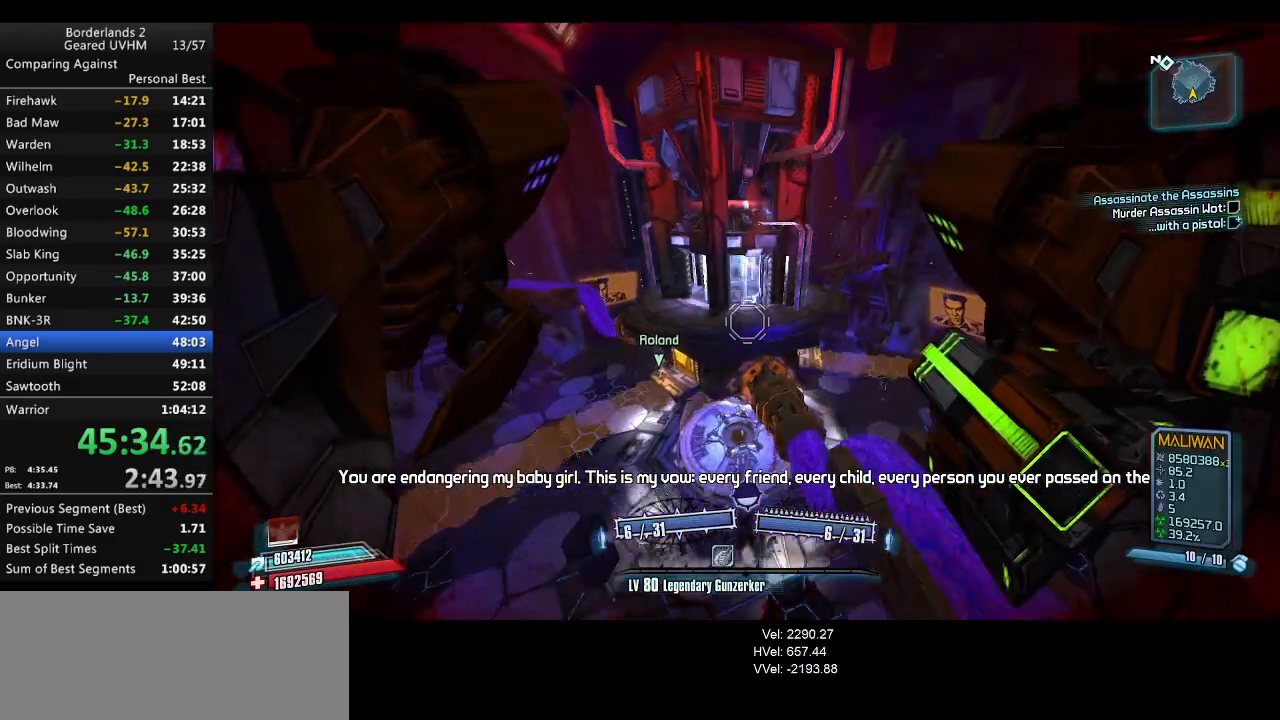
{"keys": ["a"], "mouse": [], "events": []}
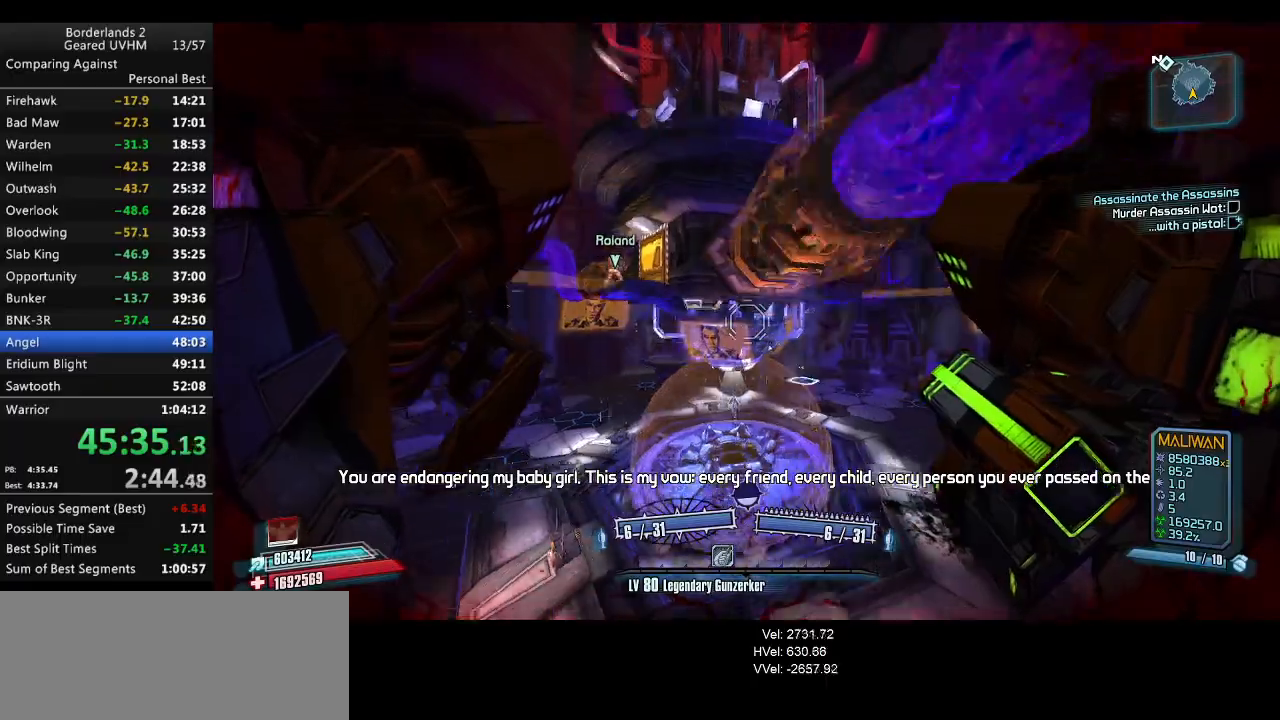
{"keys": ["a"], "mouse": [], "events": []}
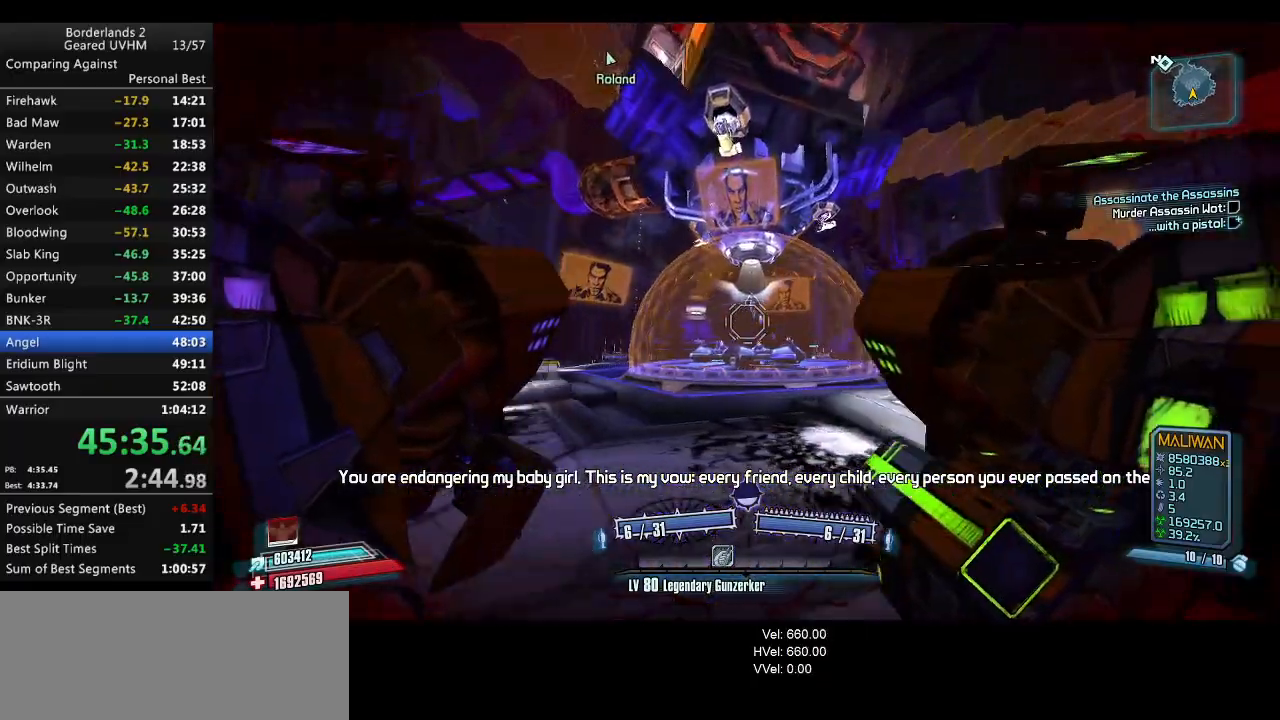
{"keys": ["a", "w"], "mouse": [], "events": [[367, "w", "down"]]}
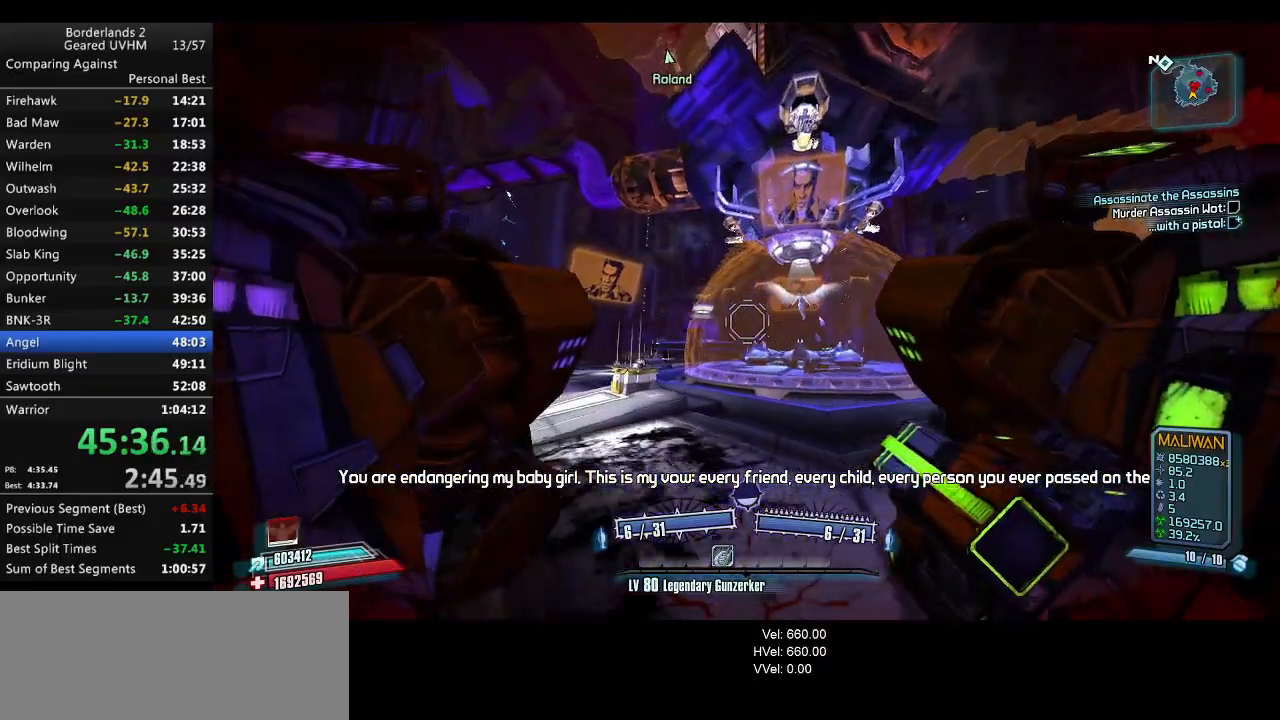
{"keys": ["a"], "mouse": [], "events": [[67, "space", "down"], [167, "mouse_left", "down"], [167, "mouse_right", "down"], [217, "r", "down"], [300, "mouse_left", "up"], [300, "mouse_right", "up"], [300, "space", "up"], [333, "r", "up"], [383, "w", "up"]]}
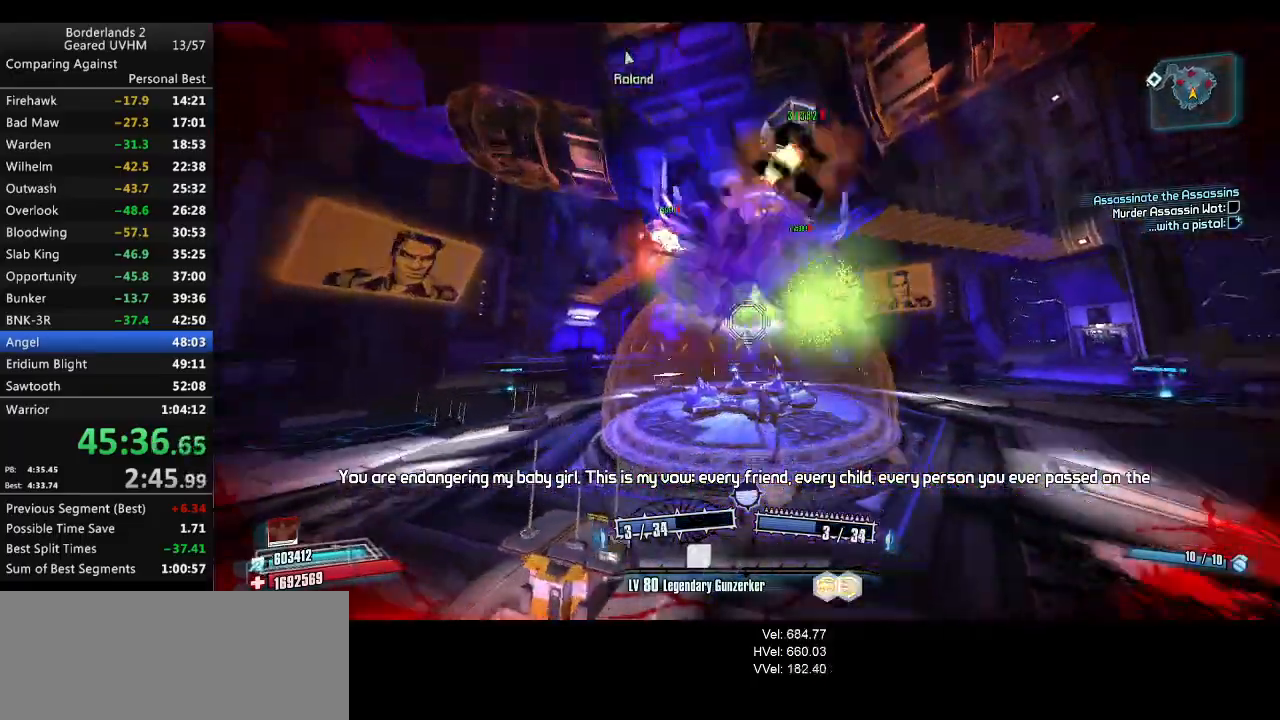
{"keys": ["w"], "mouse": [], "events": [[83, "a", "up"], [233, "w", "down"]]}
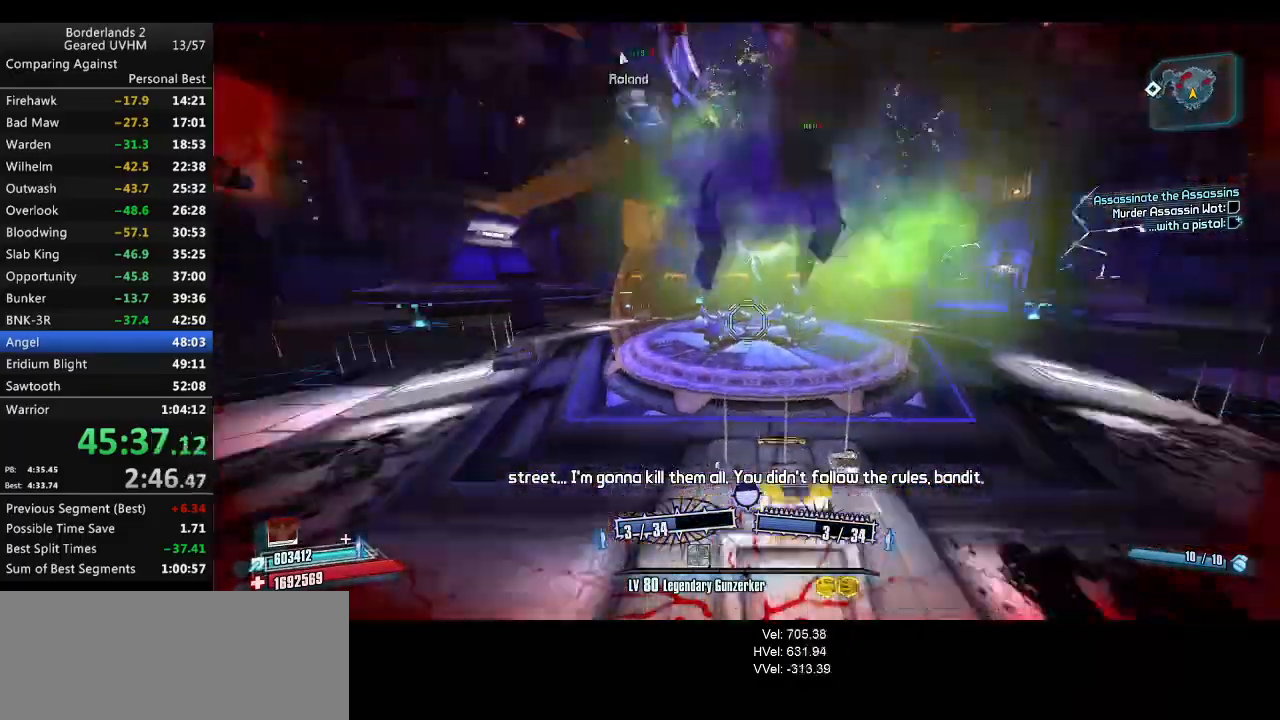
{"keys": ["shift", "w"], "mouse": [], "events": [[17, "shift", "down"]]}
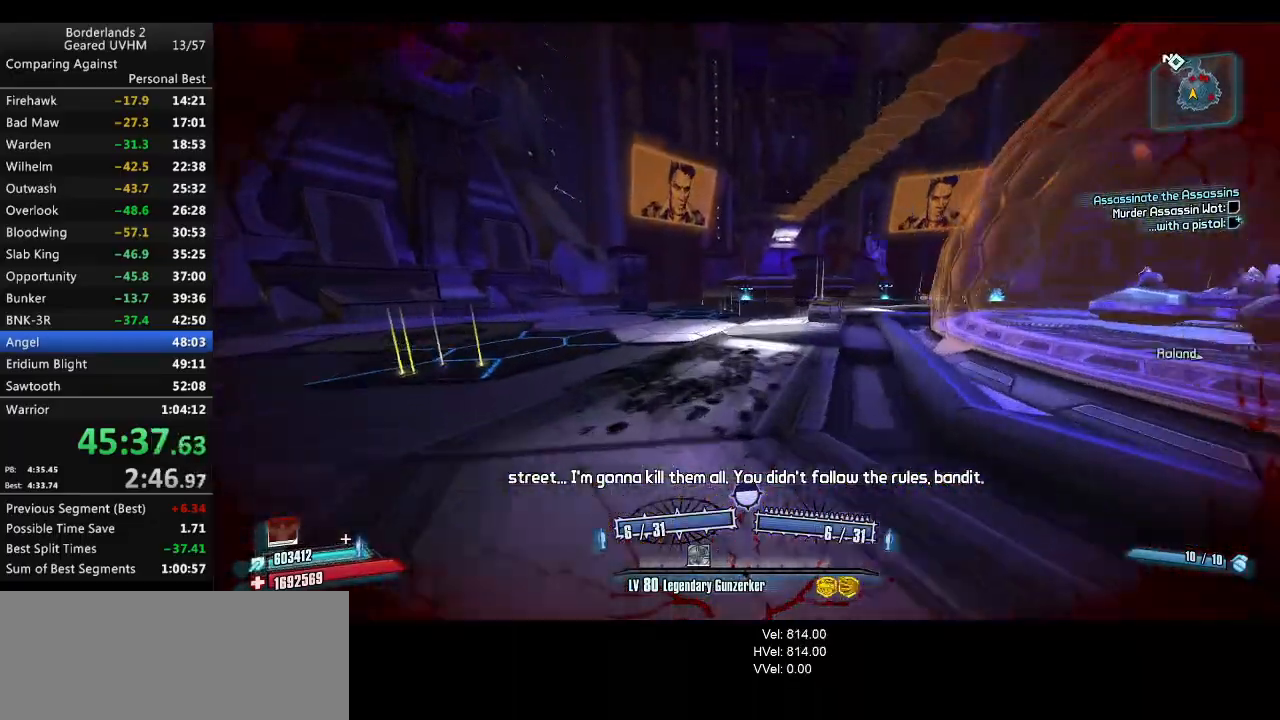
{"keys": ["shift", "space", "w"], "mouse": [], "events": [[233, "space", "down"]]}
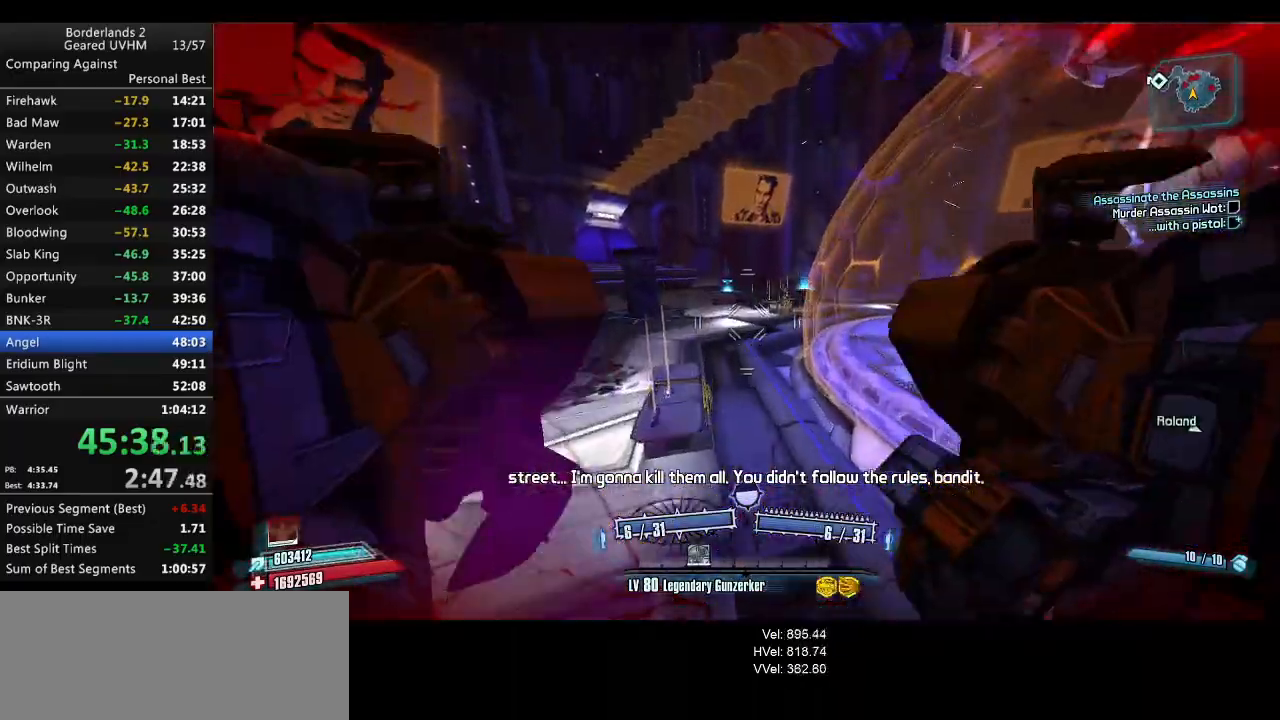
{"keys": ["a", "shift", "w"], "mouse": [], "events": [[50, "space", "up"], [450, "a", "down"]]}
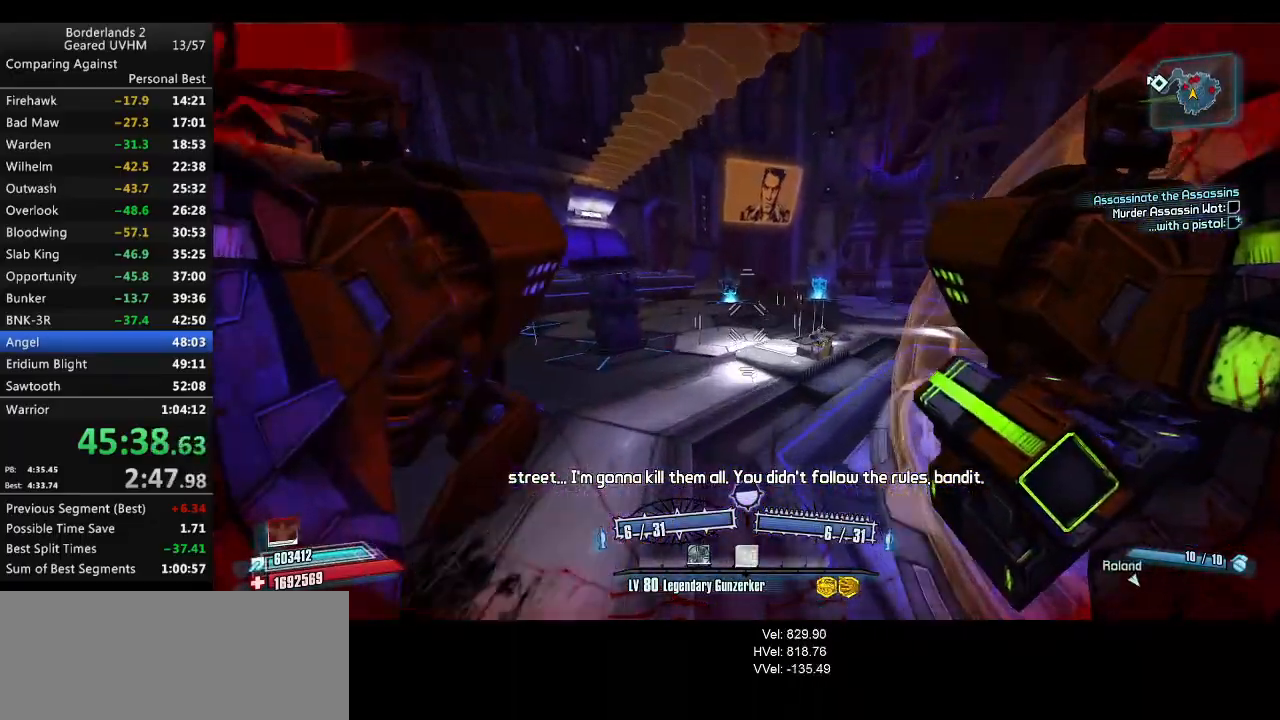
{"keys": ["shift", "w"], "mouse": [], "events": [[467, "a", "up"]]}
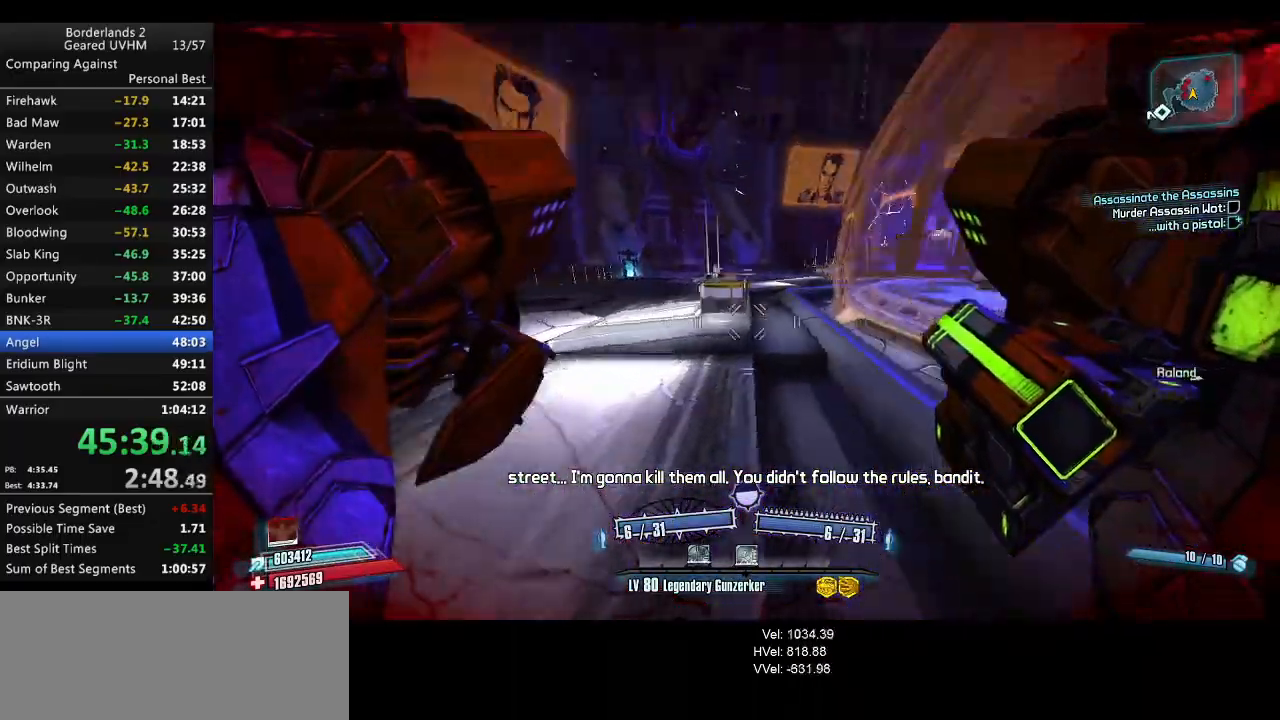
{"keys": ["shift", "w"], "mouse": [], "events": [[150, "space", "down"], [467, "space", "up"]]}
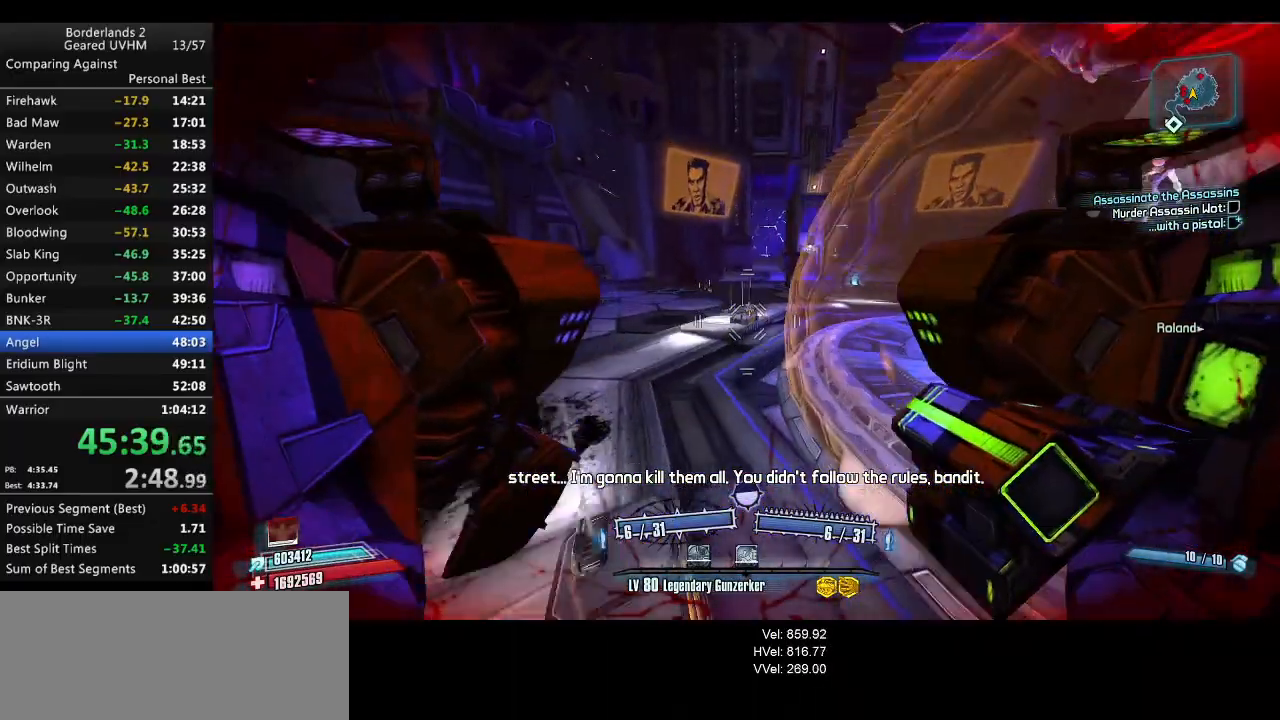
{"keys": ["a", "shift", "w"], "mouse": [], "events": [[150, "a", "down"]]}
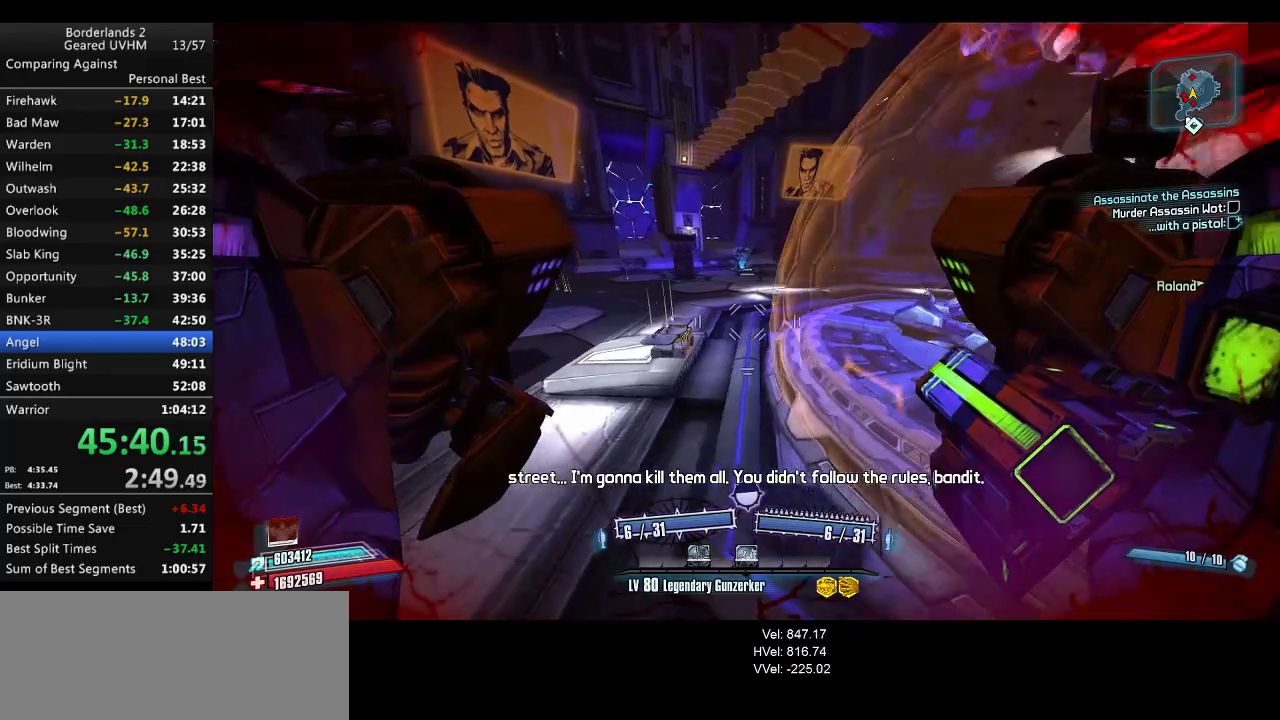
{"keys": ["w"], "mouse": [], "events": [[400, "shift", "up"], [450, "a", "up"]]}
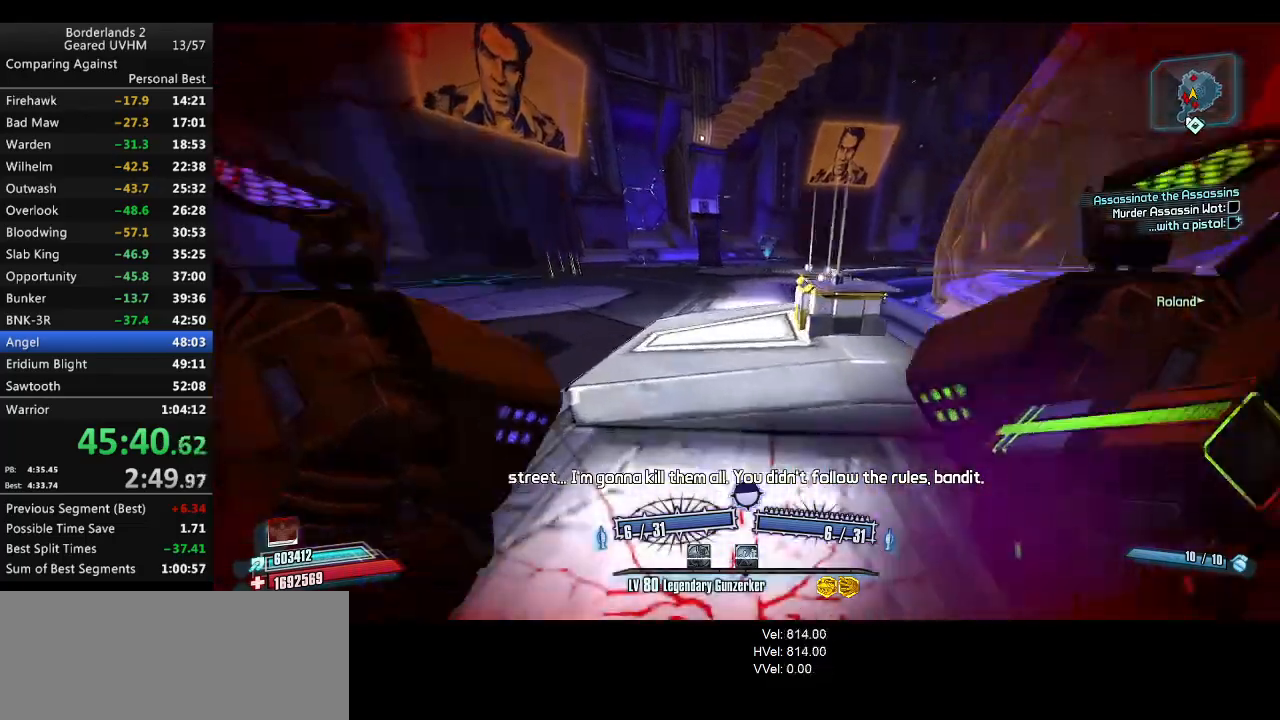
{"keys": ["w"], "mouse": [], "events": []}
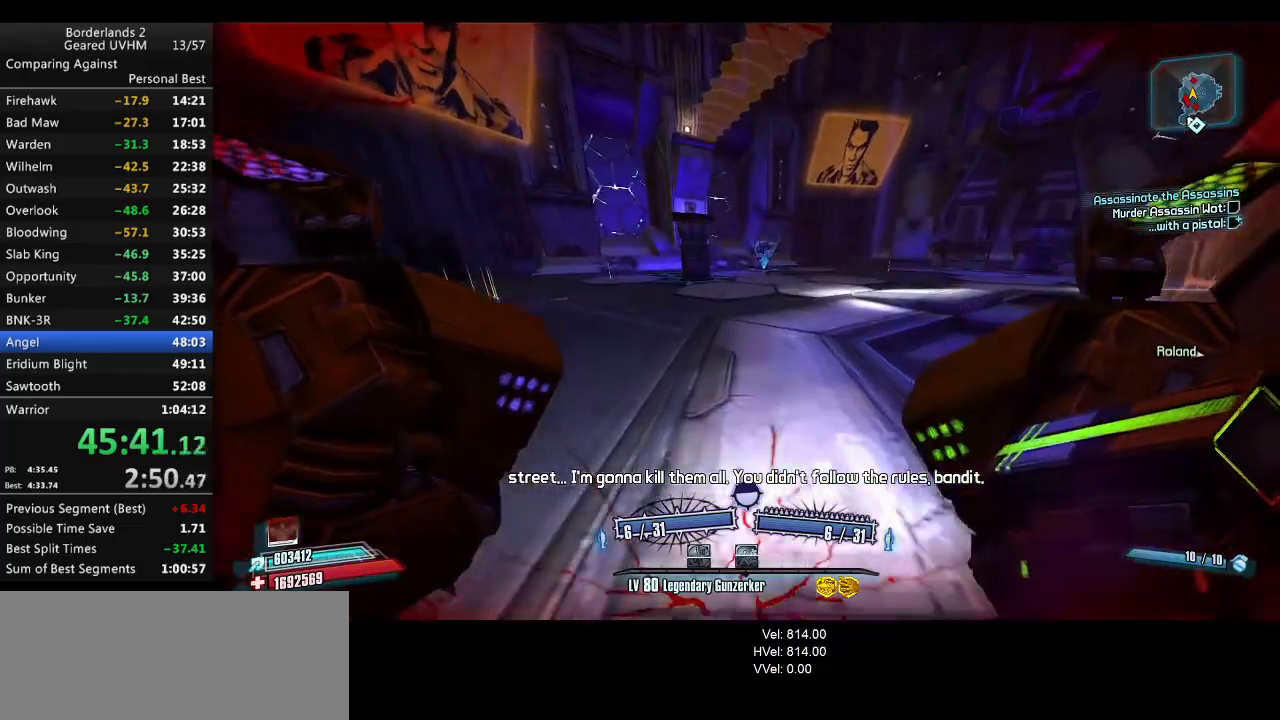
{"keys": [], "mouse": [], "events": [[300, "w", "up"]]}
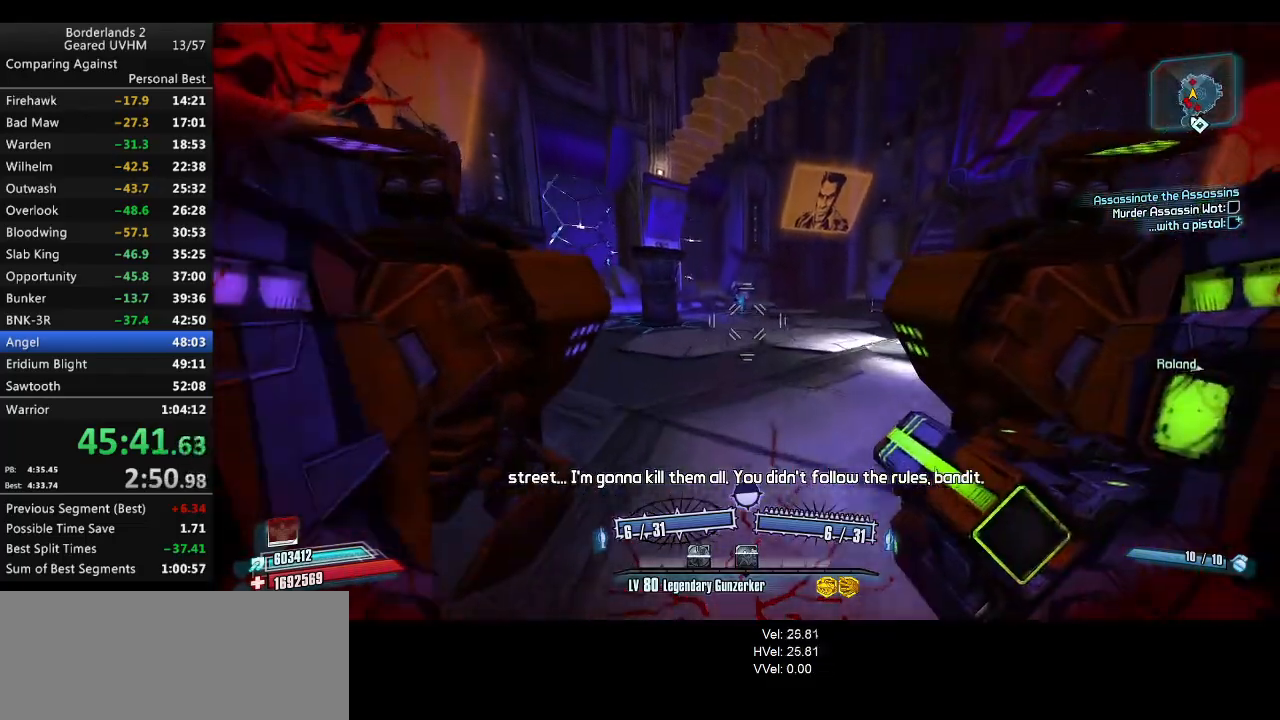
{"keys": ["s", "space"], "mouse": [], "events": [[17, "space", "down"], [67, "a", "down"], [133, "s", "down"], [283, "a", "up"]]}
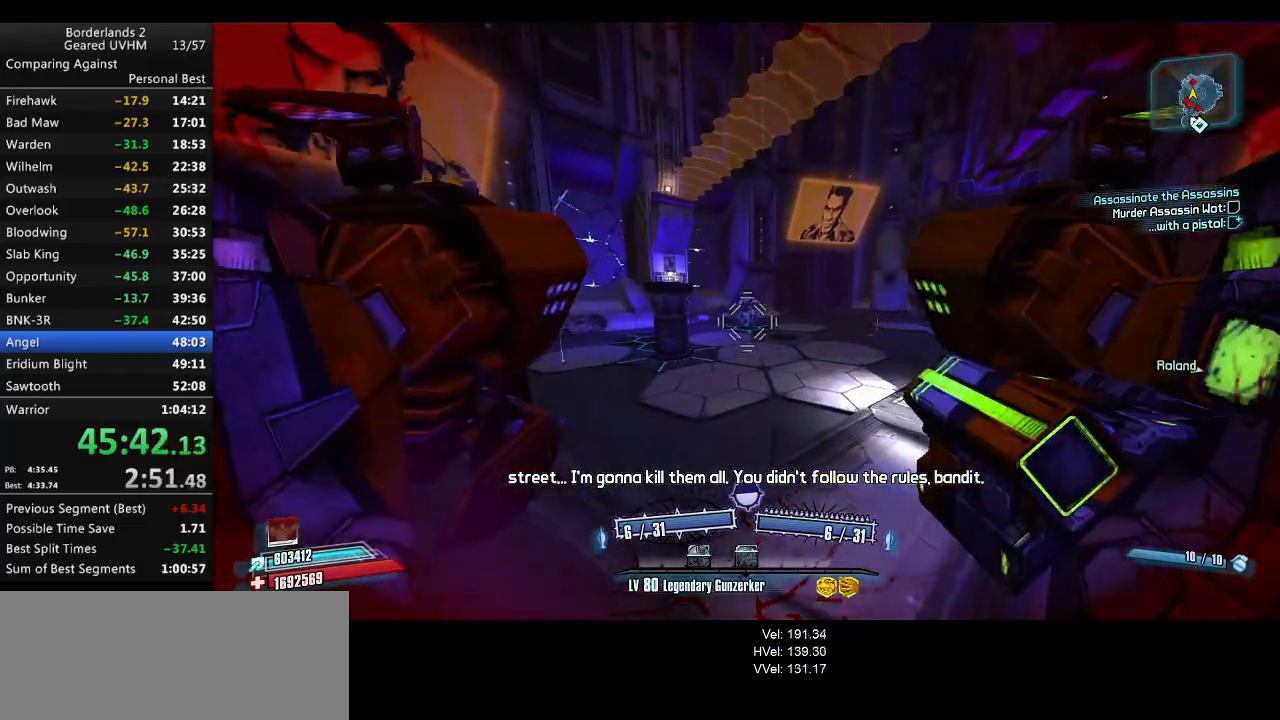
{"keys": ["a"], "mouse": ["left", "right"], "events": [[67, "space", "up"], [317, "mouse_left", "down"], [317, "mouse_right", "down"], [333, "a", "down"], [400, "s", "up"]]}
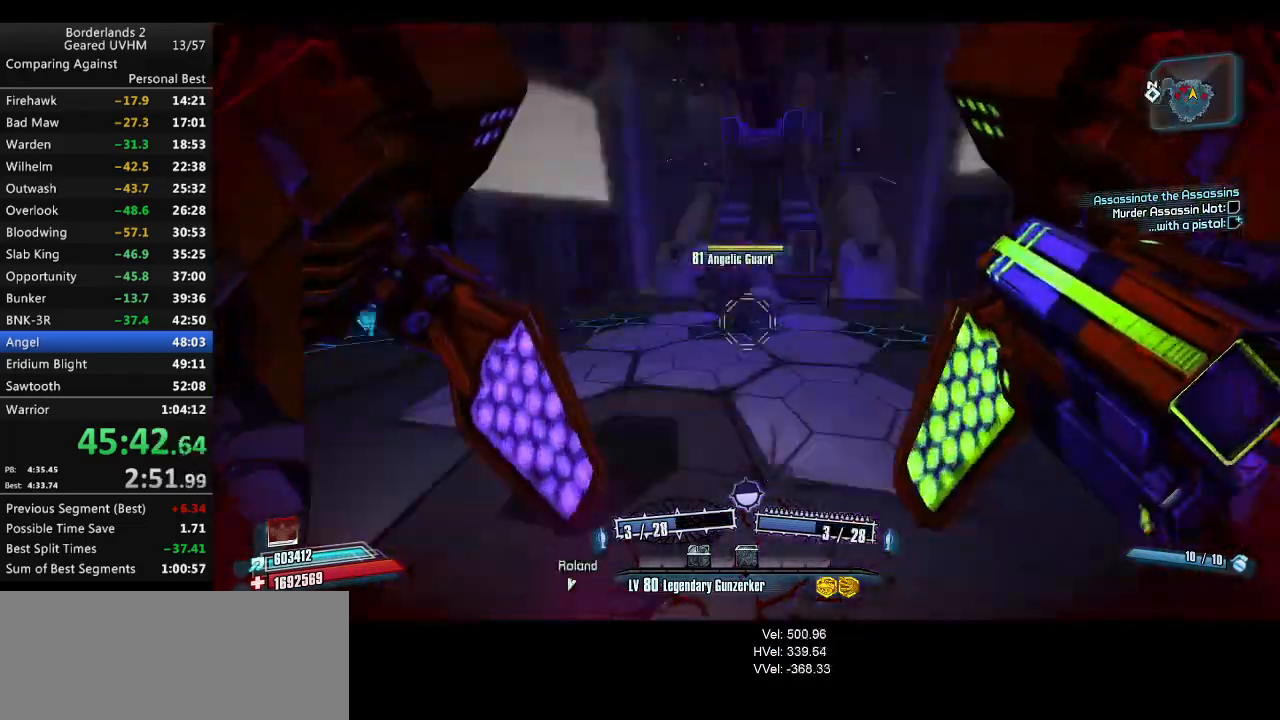
{"keys": ["a", "r", "w"], "mouse": ["left", "right"], "events": [[83, "r", "down"], [117, "v", "down"], [317, "r", "up"], [333, "v", "up"], [400, "w", "down"], [417, "r", "down"]]}
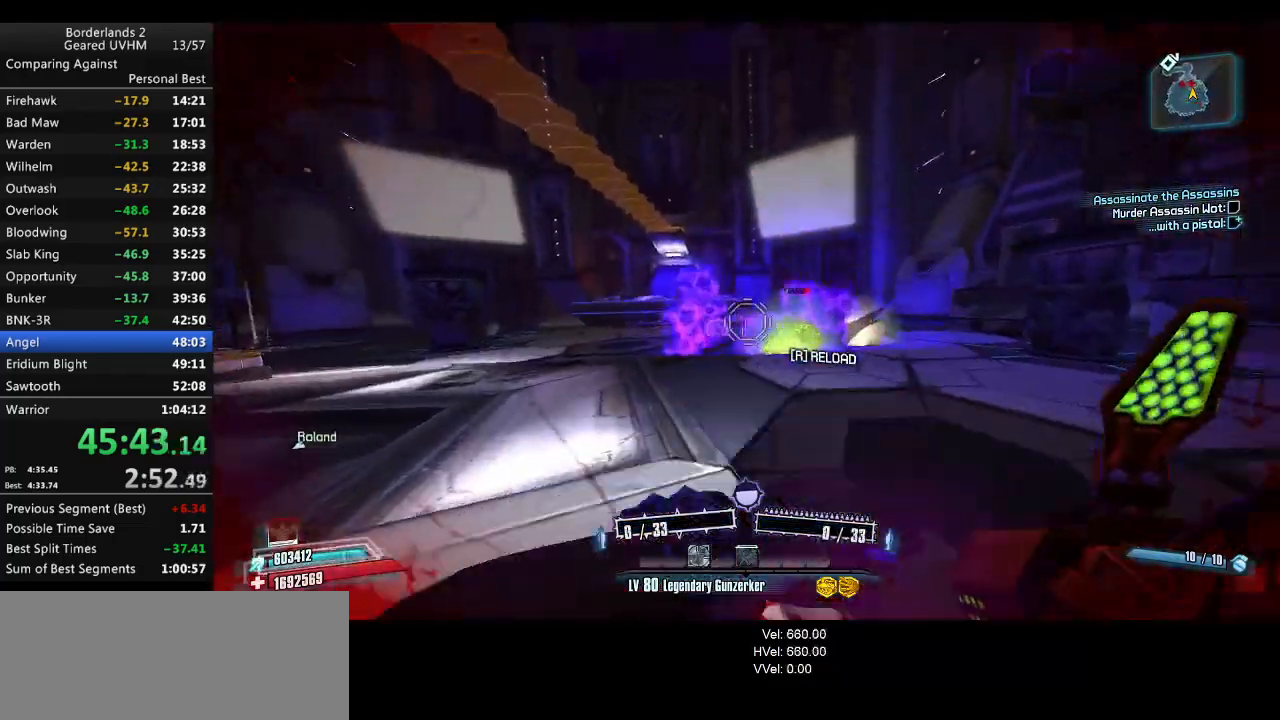
{"keys": ["a", "w"], "mouse": ["left", "right"], "events": [[17, "r", "up"], [117, "r", "down"], [200, "r", "up"], [267, "r", "down"], [350, "r", "up"]]}
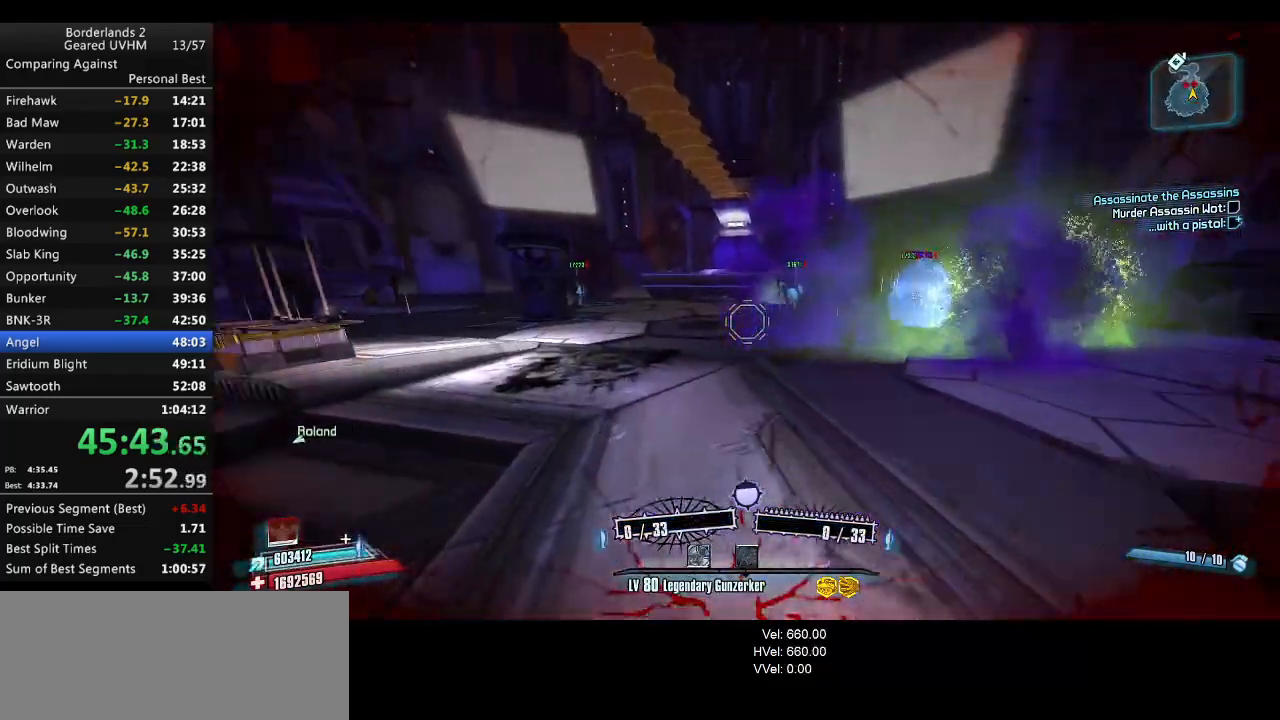
{"keys": ["a", "space", "w"], "mouse": ["left", "right"], "events": [[17, "a", "up"], [83, "w", "up"], [267, "w", "down"], [350, "a", "down"], [350, "space", "down"]]}
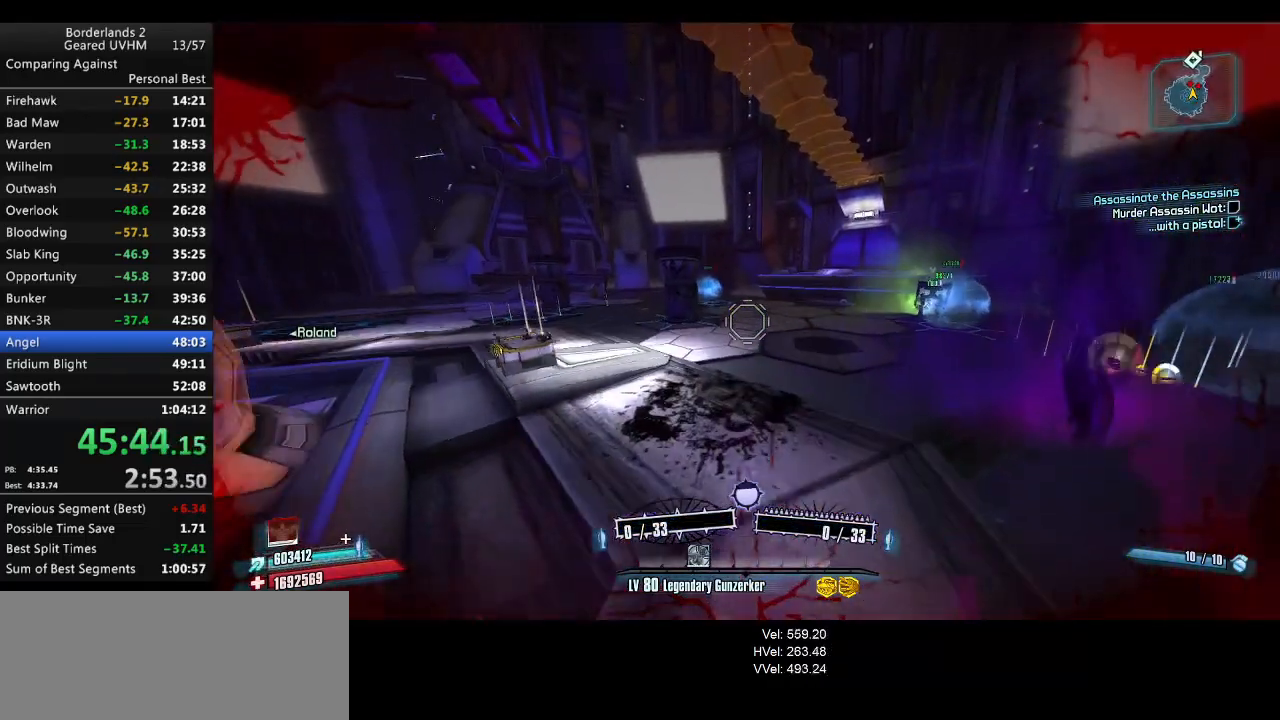
{"keys": ["a", "space", "v", "w"], "mouse": ["left", "right"], "events": [[450, "v", "down"]]}
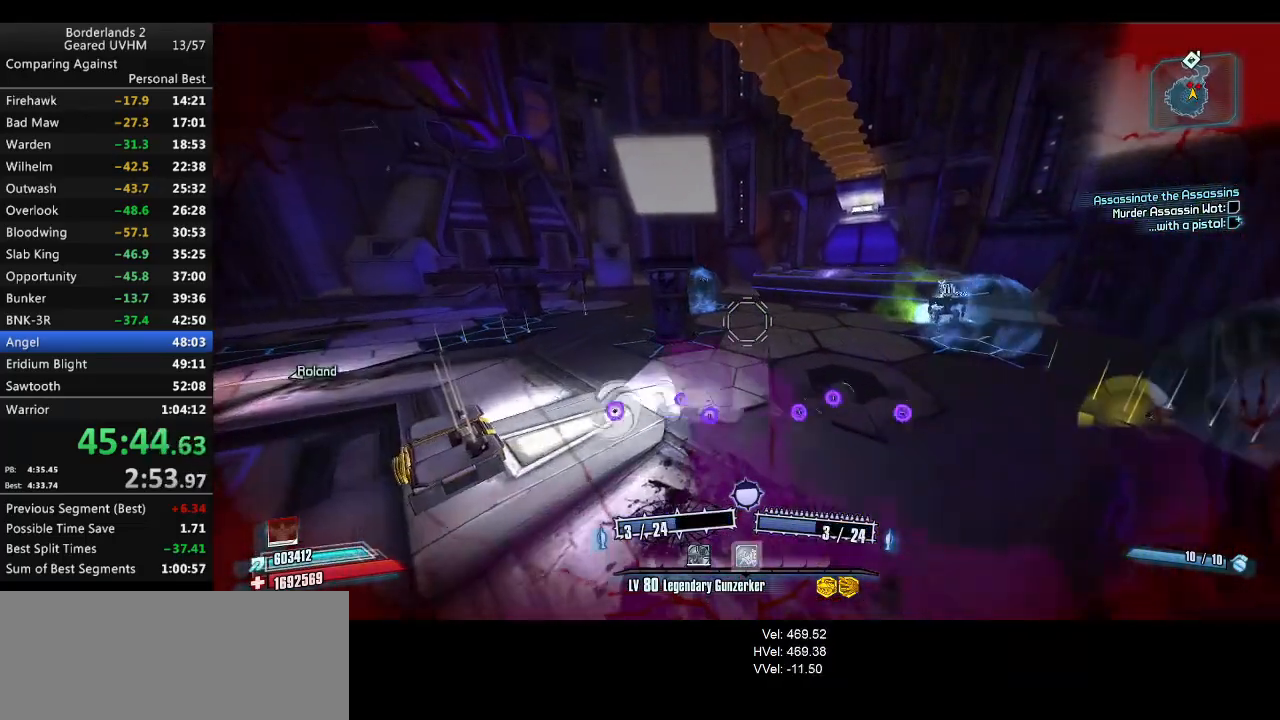
{"keys": ["d"], "mouse": [], "events": [[83, "mouse_left", "up"], [83, "mouse_right", "up"], [167, "mouse_left", "down"], [167, "mouse_right", "down"], [183, "space", "up"], [200, "v", "up"], [300, "a", "up"], [300, "mouse_left", "up"], [300, "mouse_right", "up"], [300, "w", "up"], [317, "d", "down"], [367, "mouse_left", "down"], [367, "mouse_right", "down"], [483, "mouse_left", "up"], [483, "mouse_right", "up"]]}